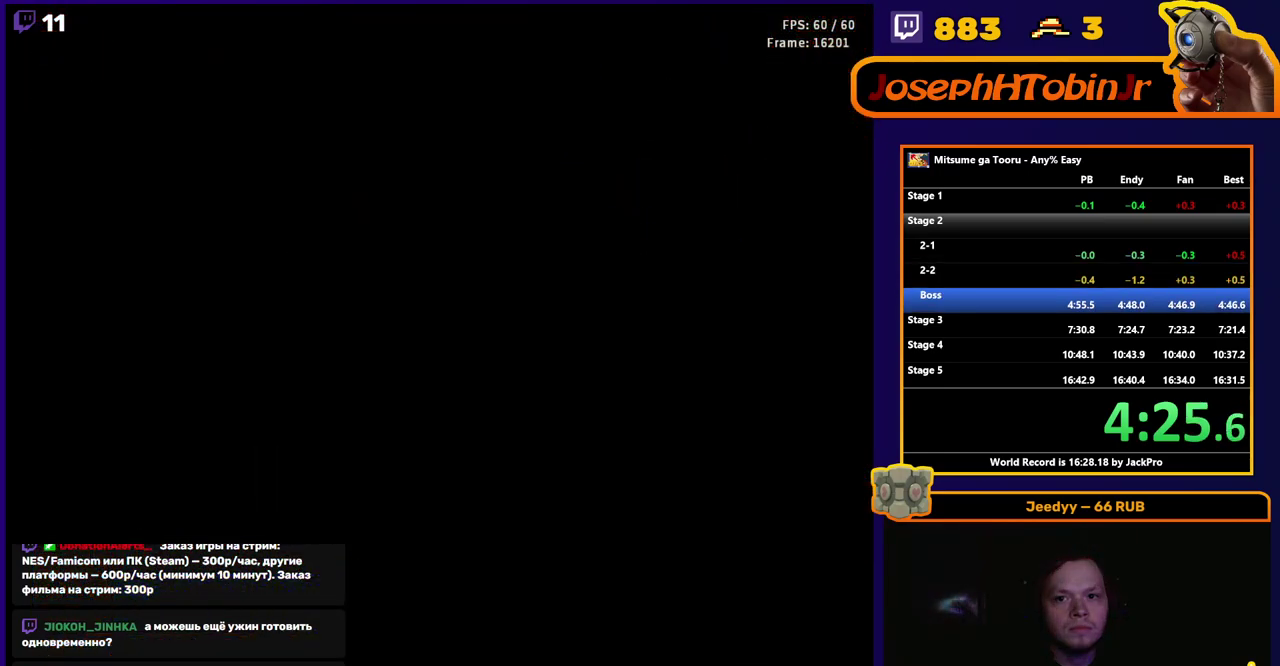
Gameplay with a controller (Nintendo layout); each line is a JSON object with the inputs held at the frame after it. "events" lists button and stick changes between this image and that frame as [ms after this image, input, new state], when the widget could be followed in between. Not read: L3 R3.
{"buttons": ["B", "DPAD_RIGHT"], "events": [[283, "DPAD_RIGHT", "down"], [483, "B", "down"]]}
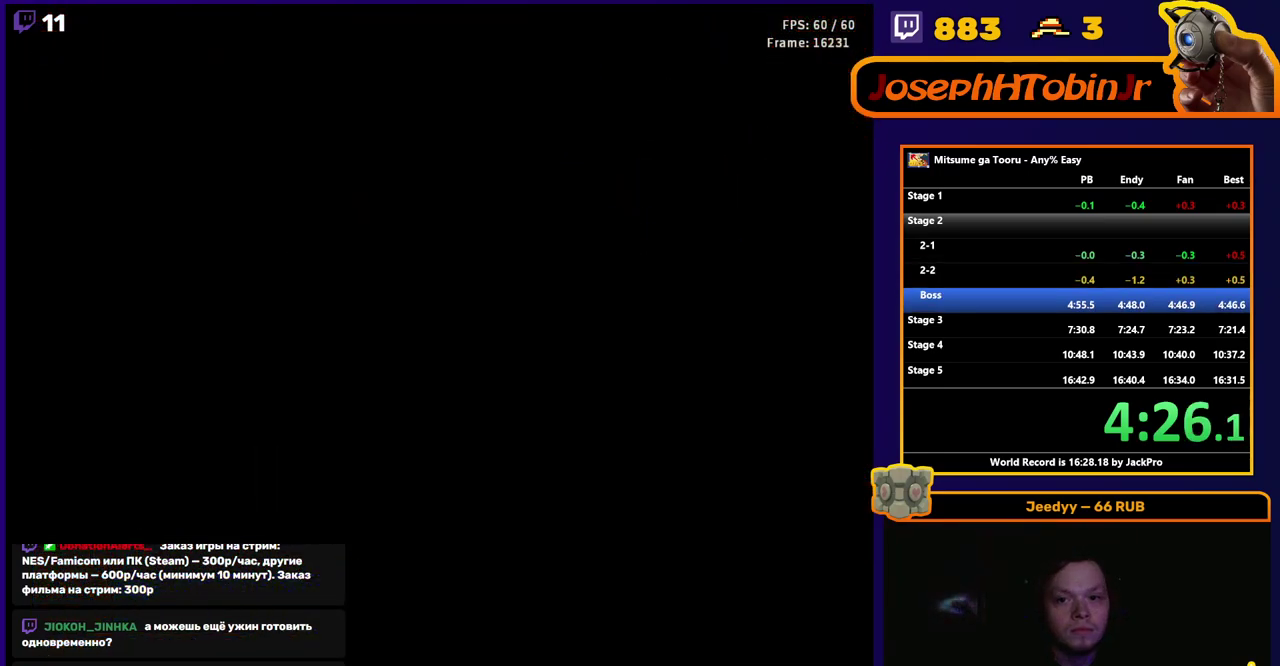
{"buttons": ["B", "DPAD_RIGHT"], "events": []}
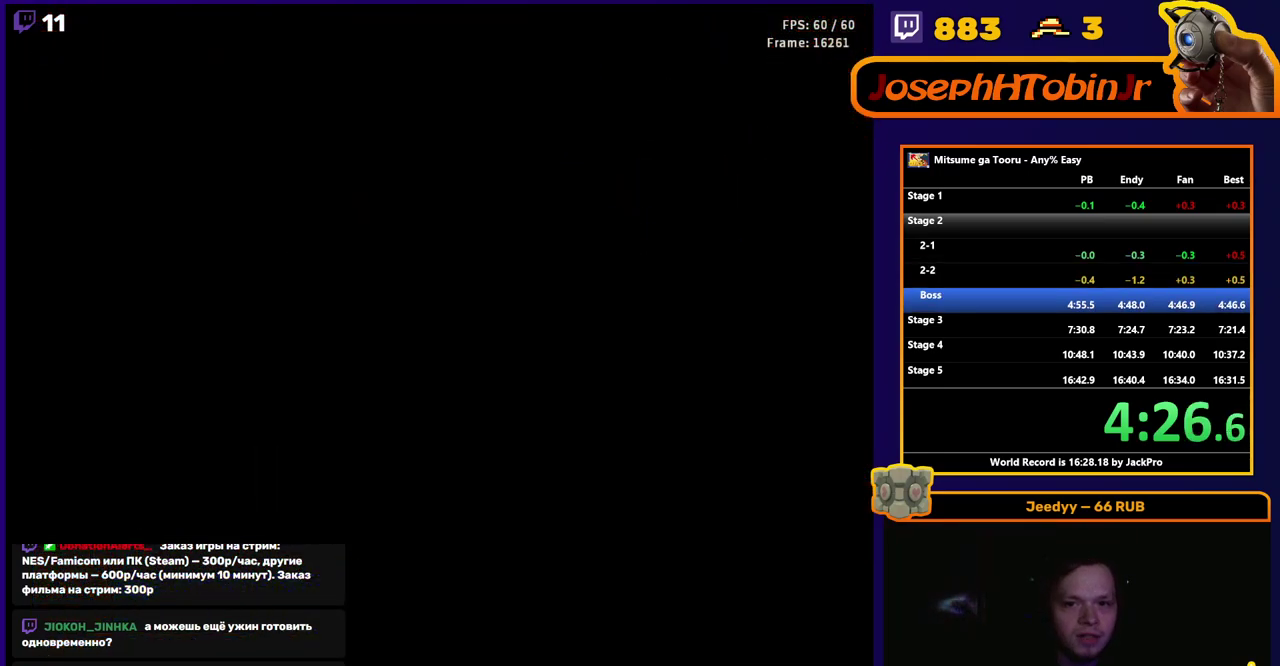
{"buttons": ["B", "DPAD_RIGHT"], "events": []}
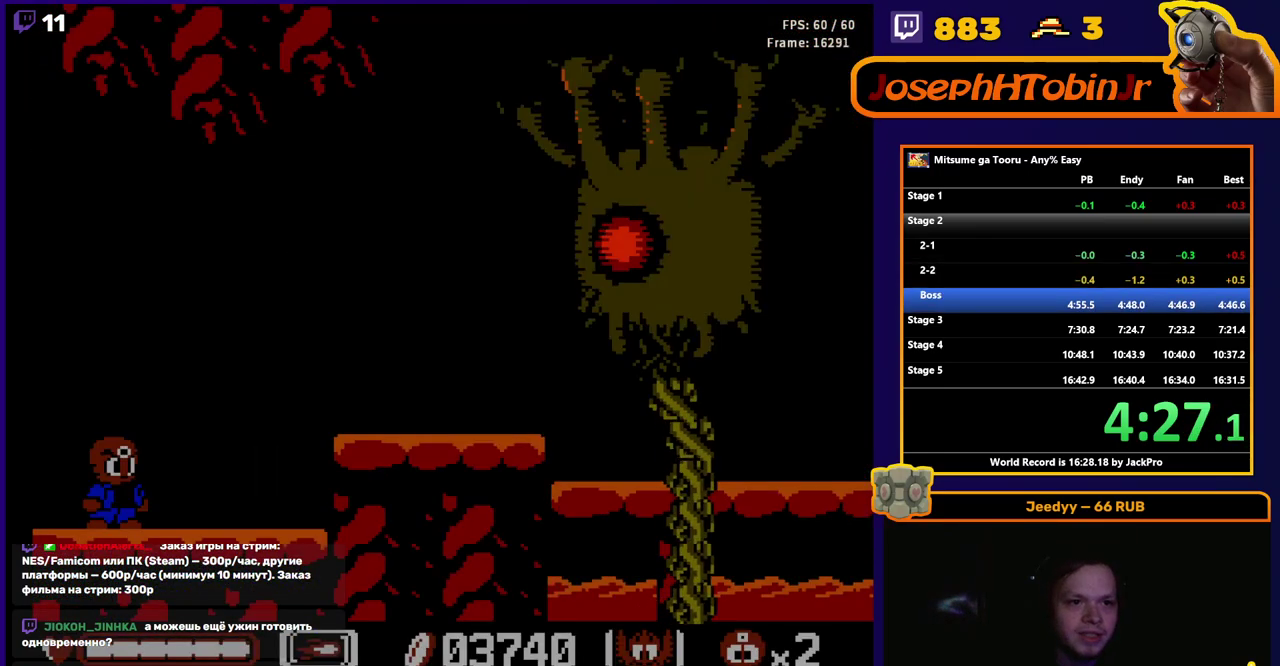
{"buttons": ["B", "DPAD_RIGHT"], "events": []}
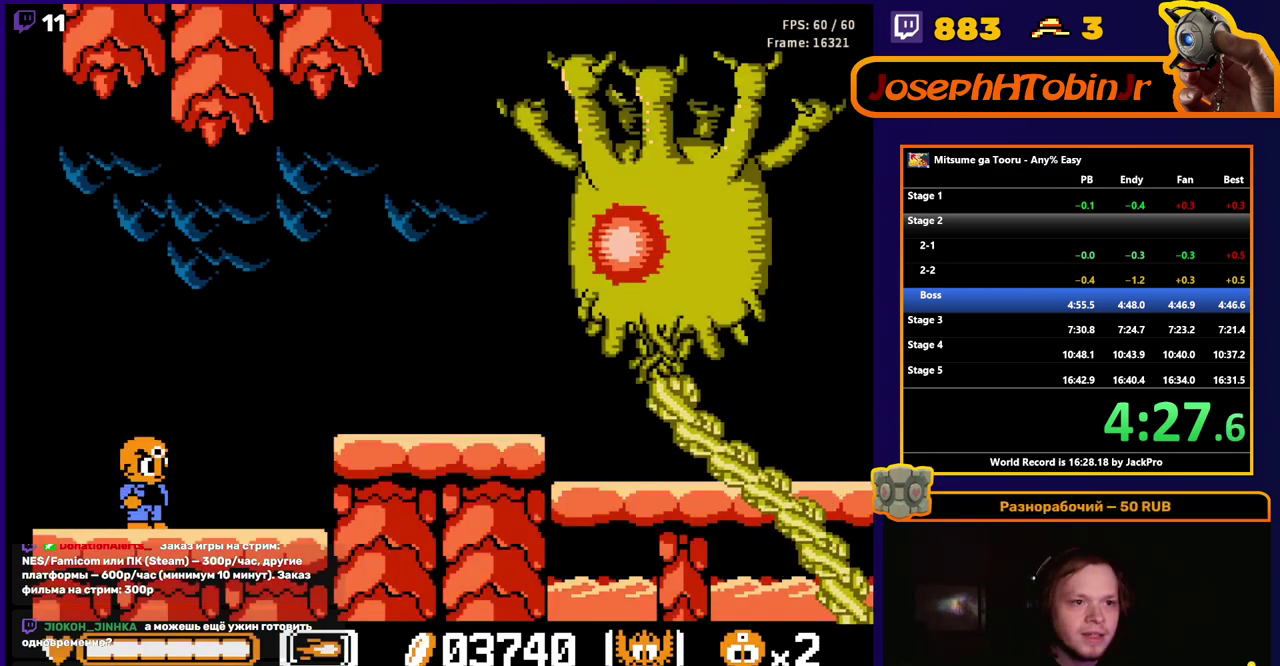
{"buttons": ["A", "B", "DPAD_RIGHT"], "events": [[67, "A", "down"]]}
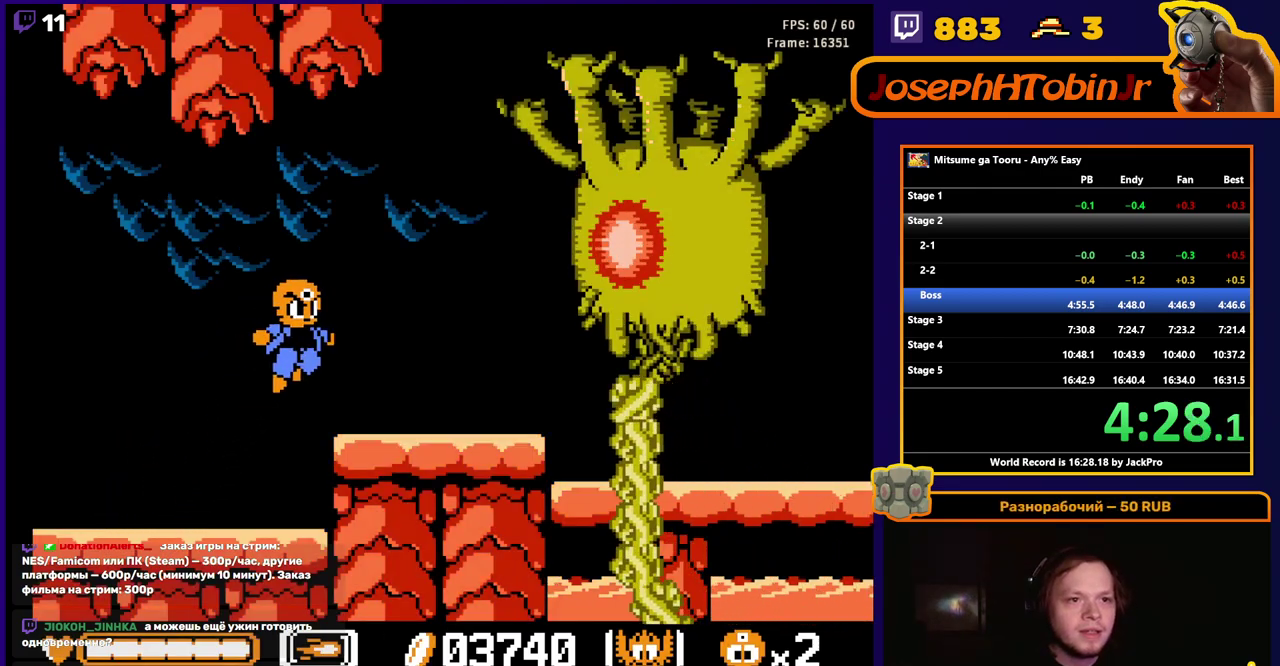
{"buttons": ["B", "DPAD_RIGHT"], "events": [[67, "A", "up"]]}
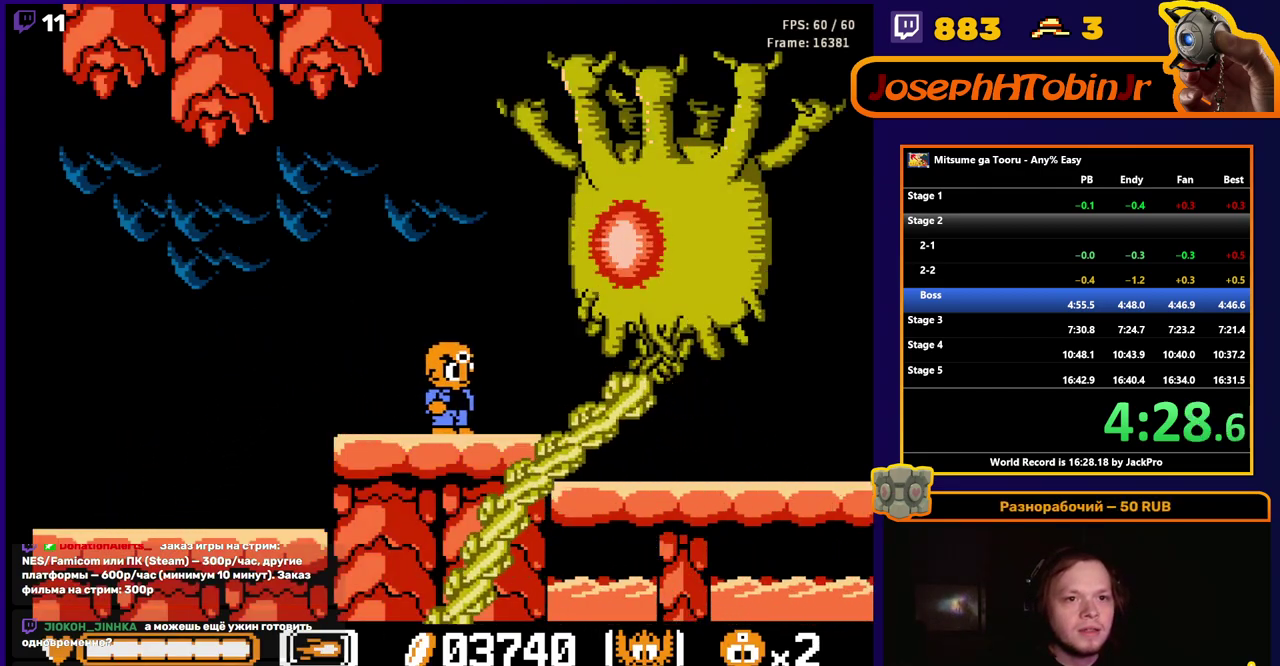
{"buttons": ["B"], "events": [[133, "DPAD_RIGHT", "up"]]}
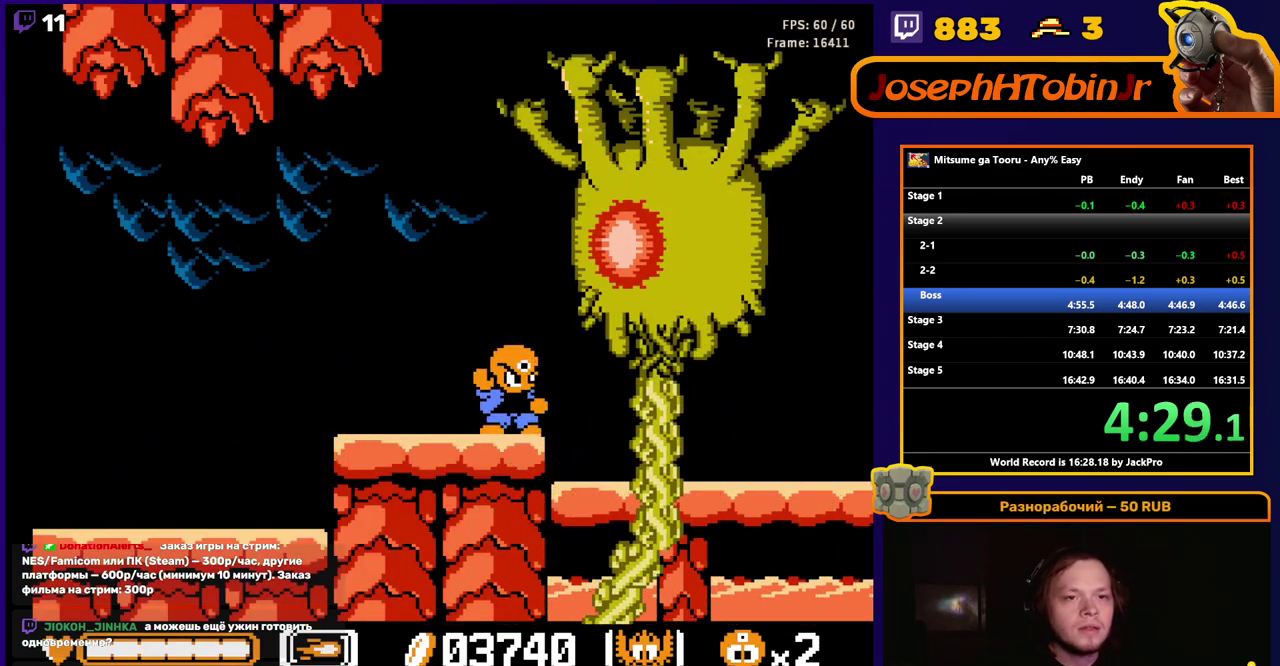
{"buttons": ["B"], "events": []}
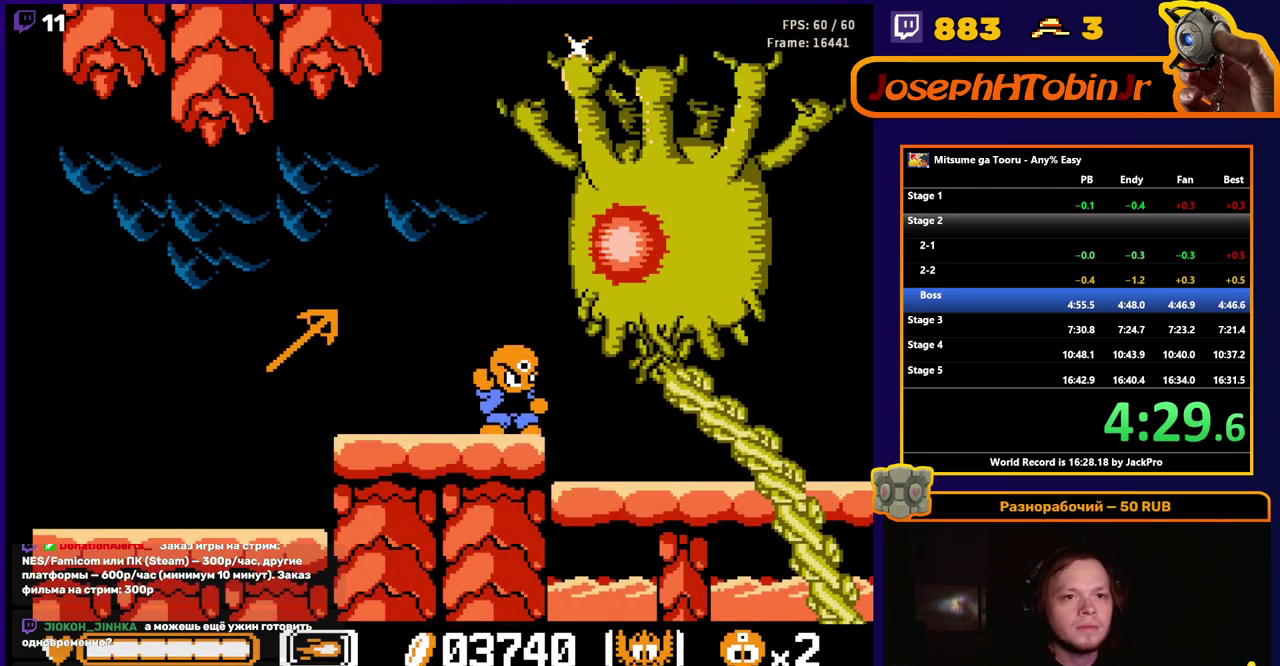
{"buttons": [], "events": [[367, "B", "up"]]}
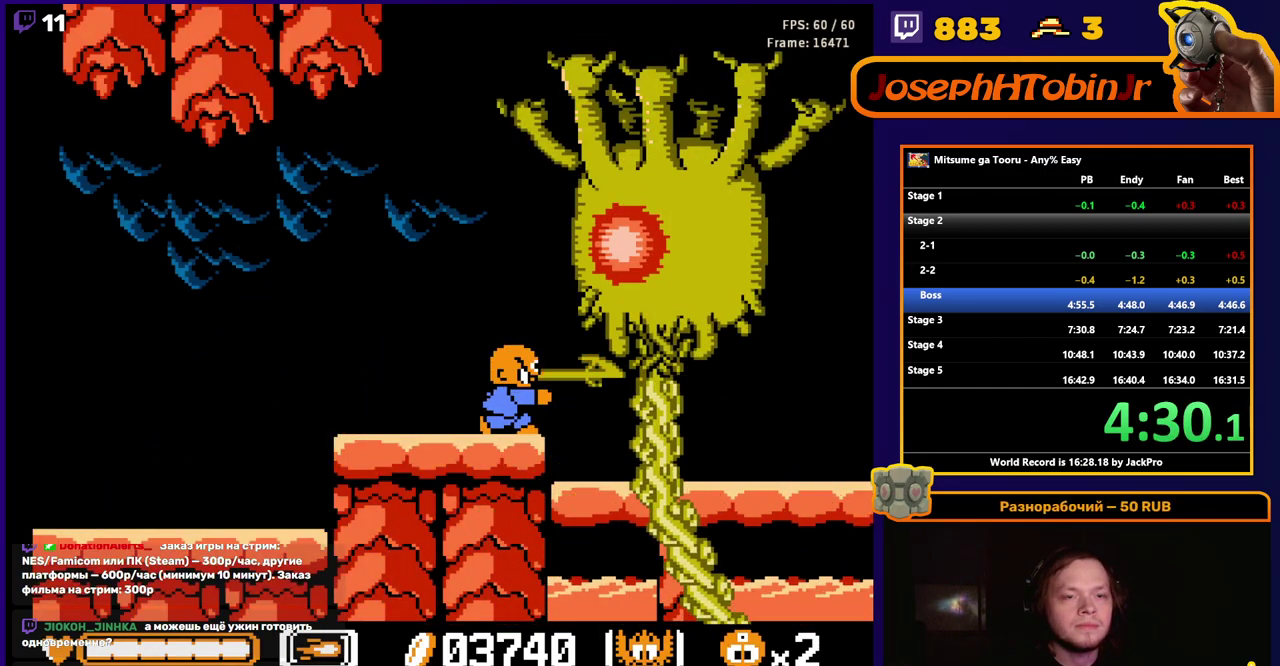
{"buttons": ["B", "DPAD_RIGHT"], "events": [[217, "A", "down"], [233, "DPAD_RIGHT", "down"], [383, "B", "down"], [417, "A", "up"], [450, "B", "up"], [500, "B", "down"]]}
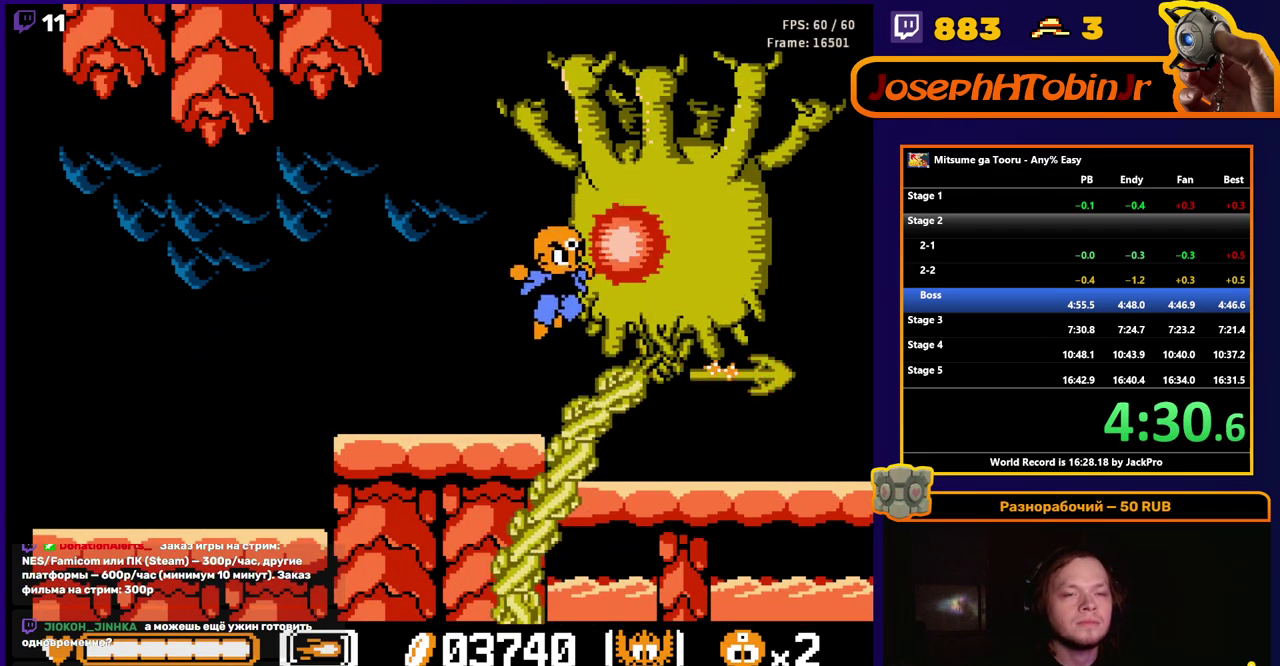
{"buttons": ["DPAD_RIGHT"], "events": [[50, "B", "up"], [183, "B", "down"], [333, "B", "up"], [383, "B", "down"], [450, "B", "up"]]}
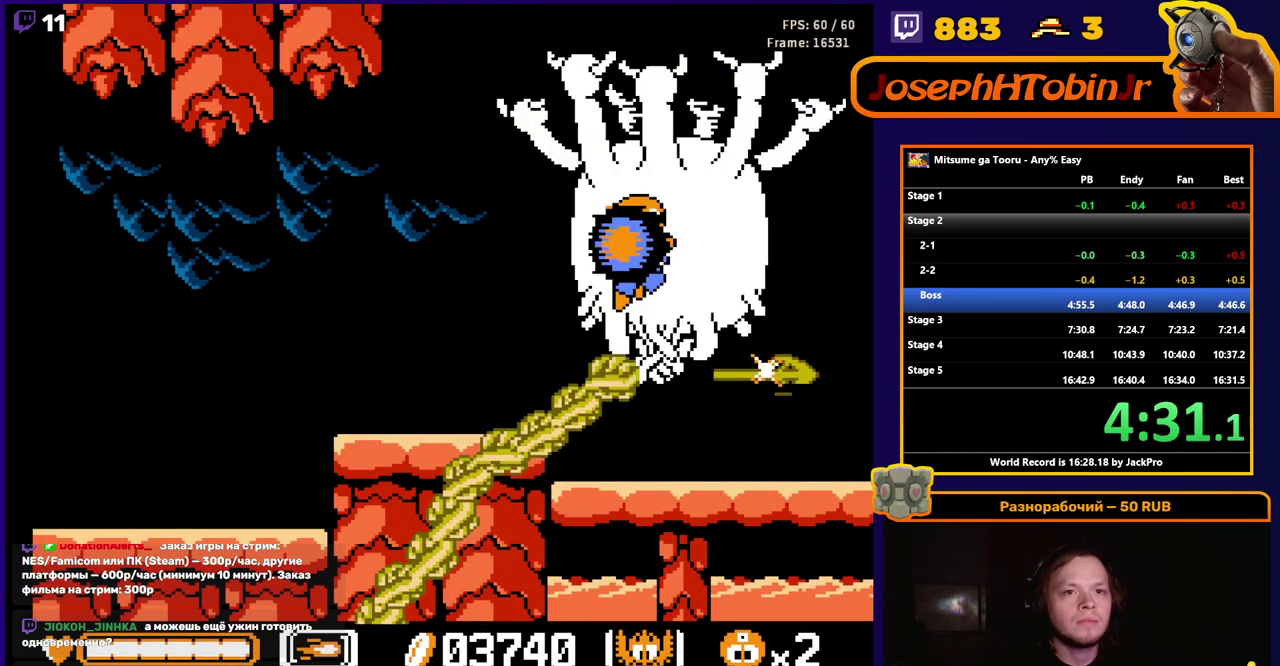
{"buttons": ["B"], "events": [[17, "B", "down"], [133, "DPAD_RIGHT", "up"]]}
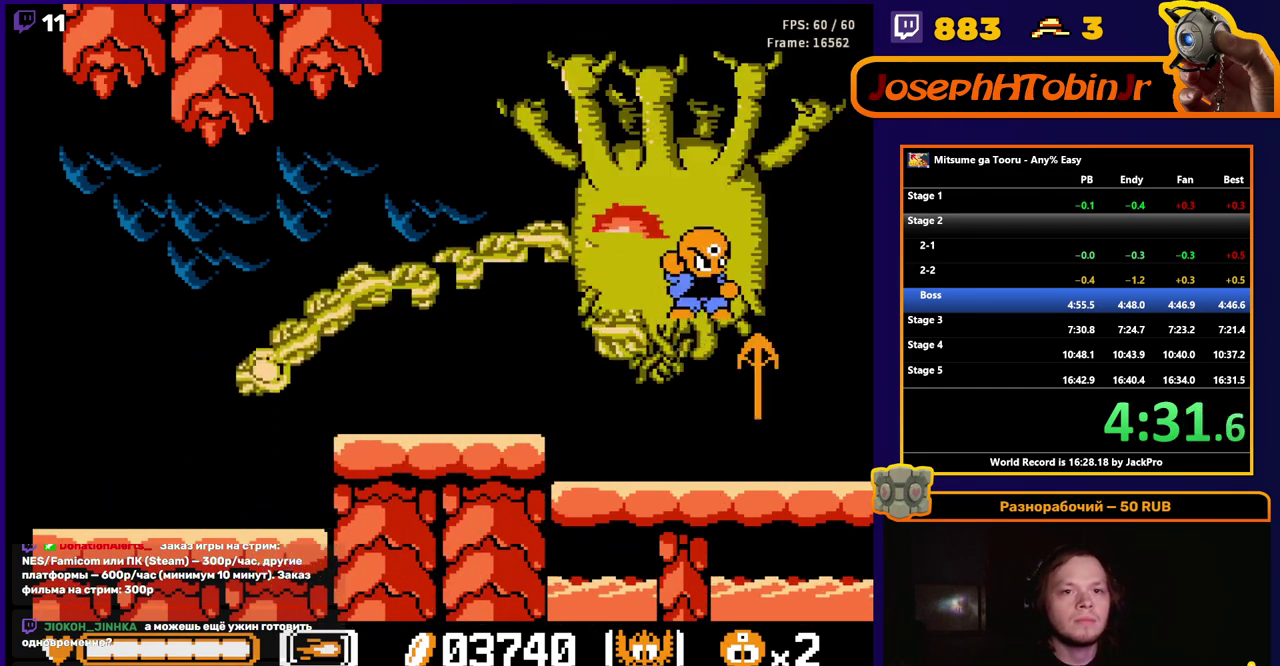
{"buttons": [], "events": [[250, "B", "up"]]}
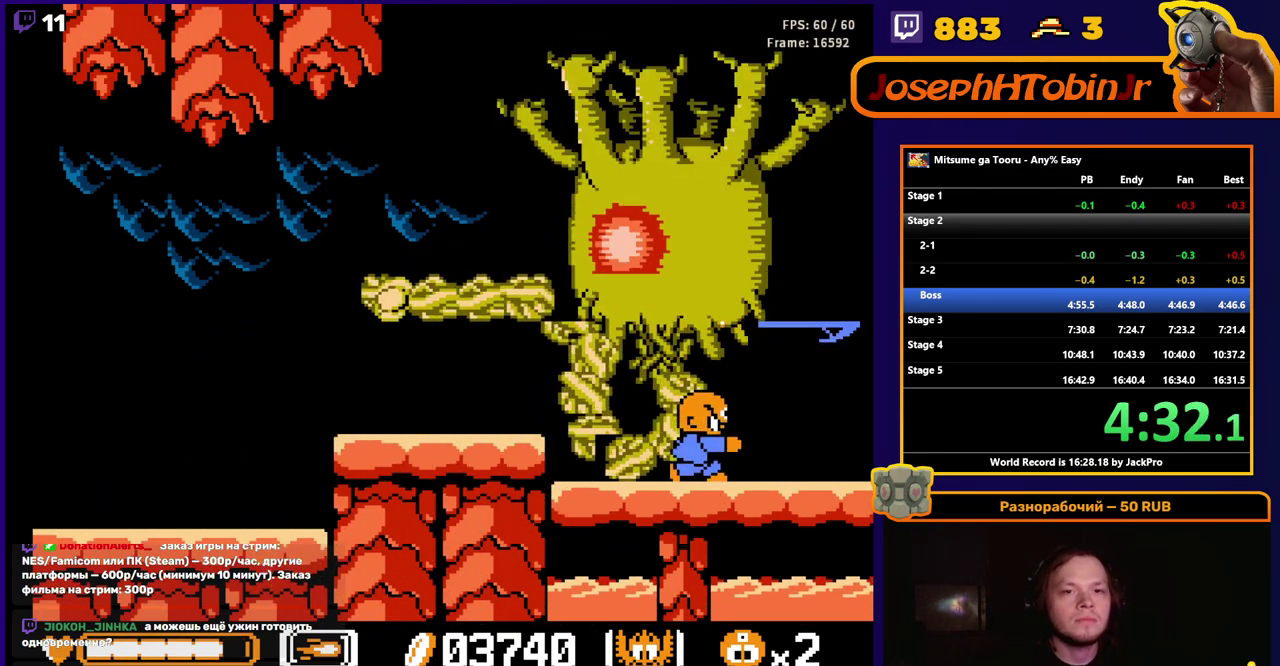
{"buttons": [], "events": []}
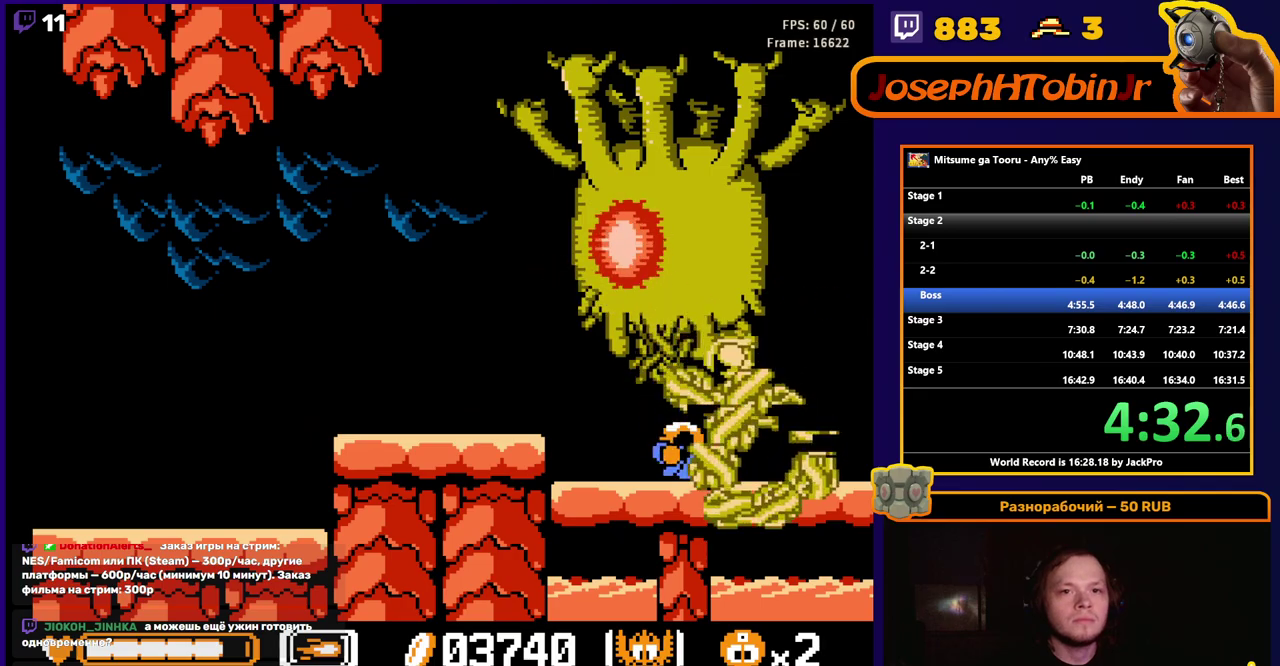
{"buttons": [], "events": []}
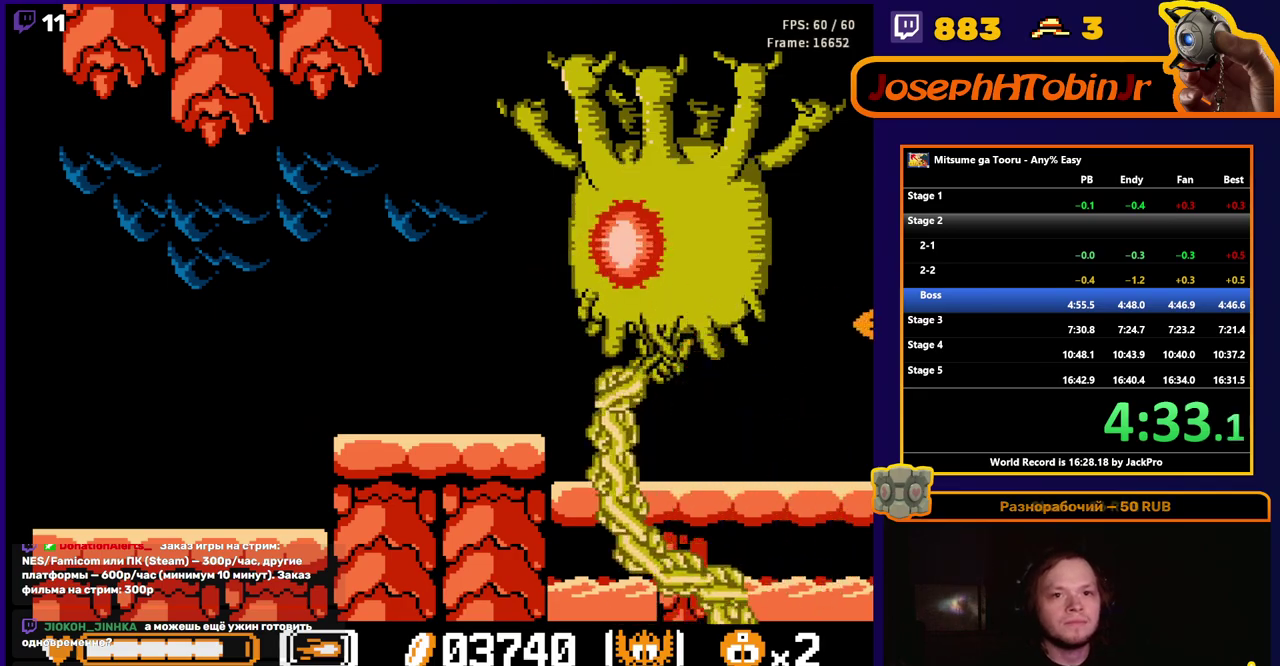
{"buttons": ["B"], "events": [[67, "A", "down"], [100, "DPAD_LEFT", "down"], [267, "DPAD_LEFT", "up"], [350, "B", "down"], [467, "A", "up"]]}
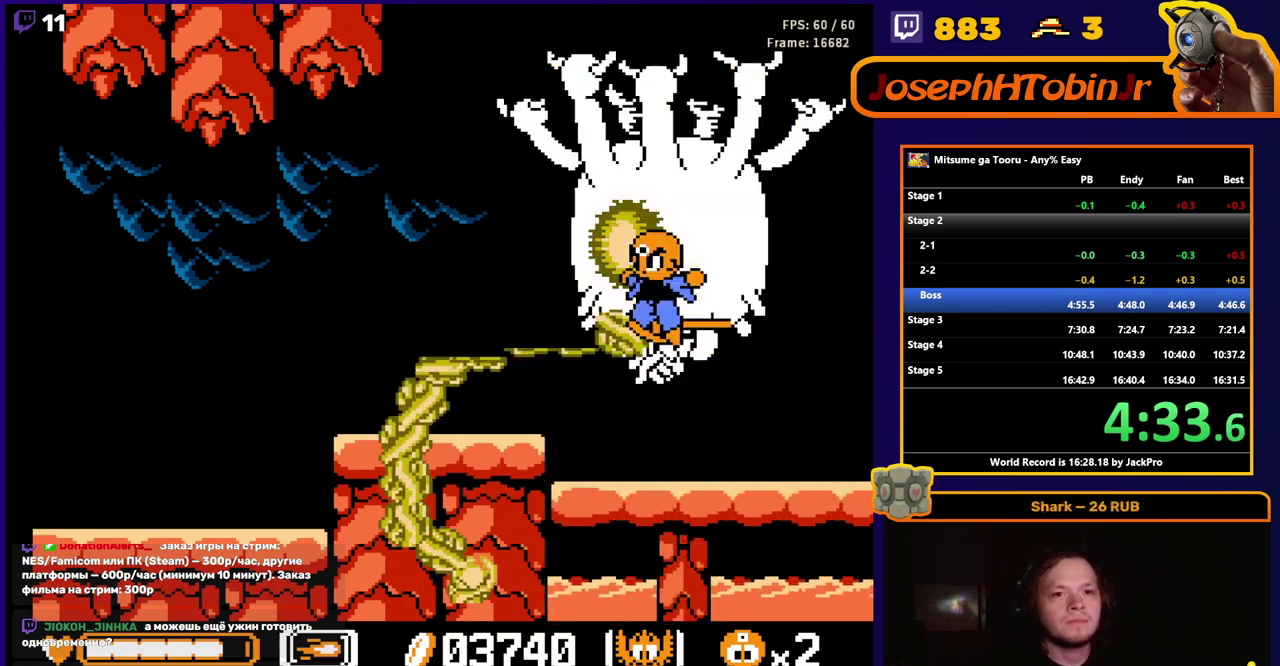
{"buttons": [], "events": [[83, "B", "up"], [133, "B", "down"], [200, "B", "up"], [250, "B", "down"], [383, "B", "up"]]}
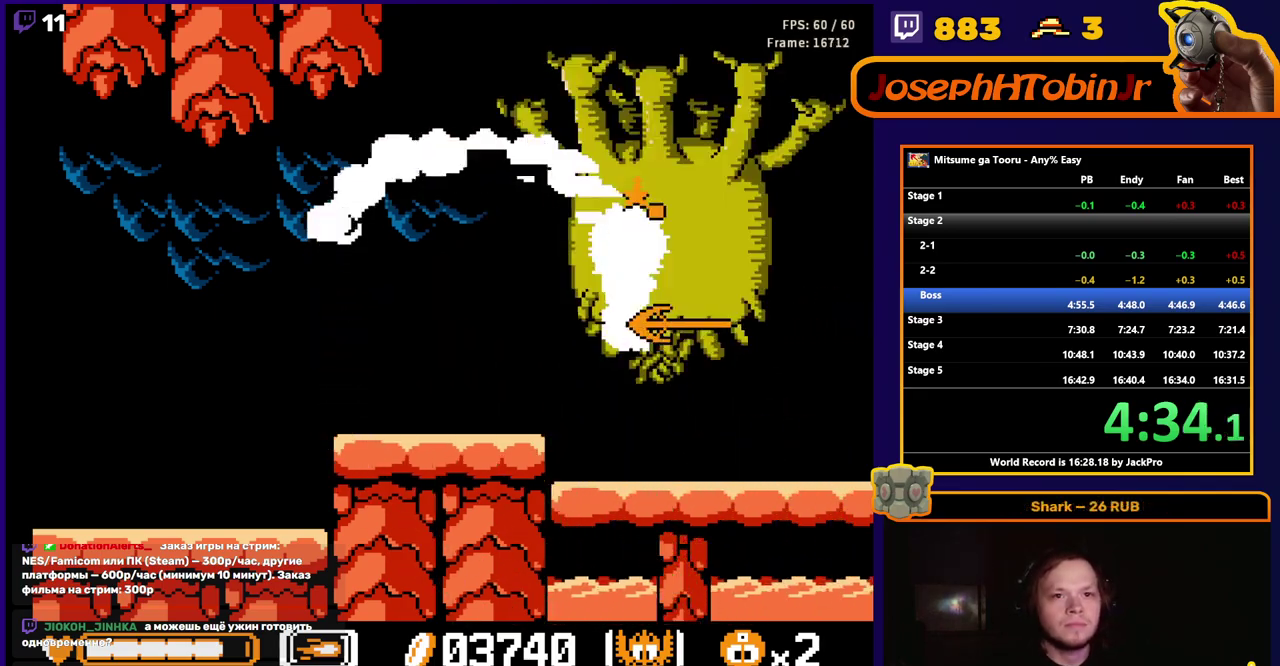
{"buttons": ["B"], "events": [[117, "B", "down"], [167, "B", "up"], [483, "B", "down"]]}
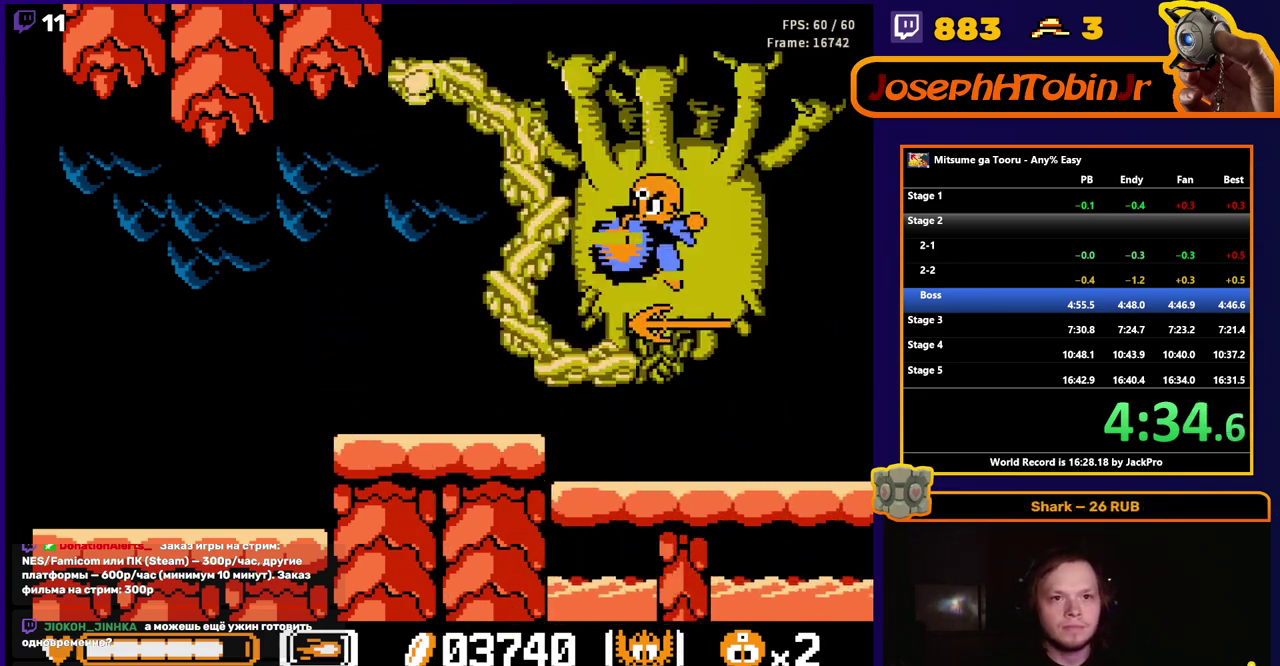
{"buttons": [], "events": [[33, "B", "up"]]}
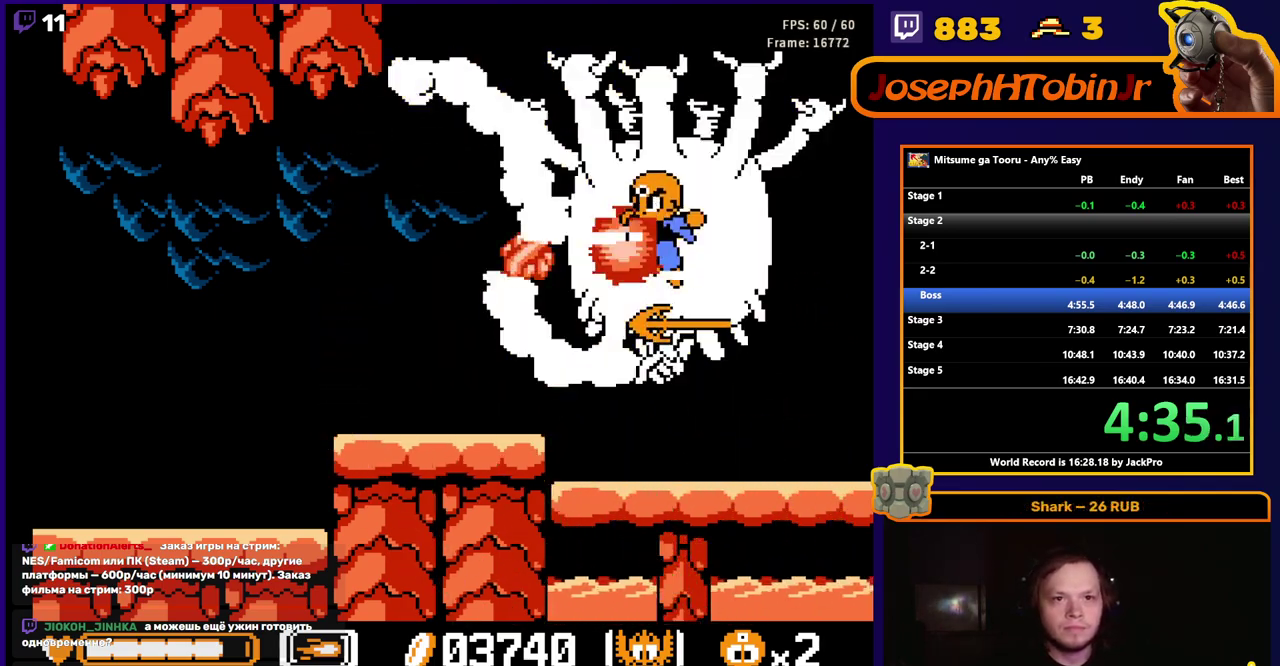
{"buttons": ["B"], "events": [[33, "B", "down"], [67, "B", "up"], [117, "B", "down"], [150, "B", "up"], [217, "B", "down"], [250, "B", "up"], [300, "B", "down"], [333, "B", "up"], [383, "B", "down"], [433, "B", "up"], [483, "B", "down"]]}
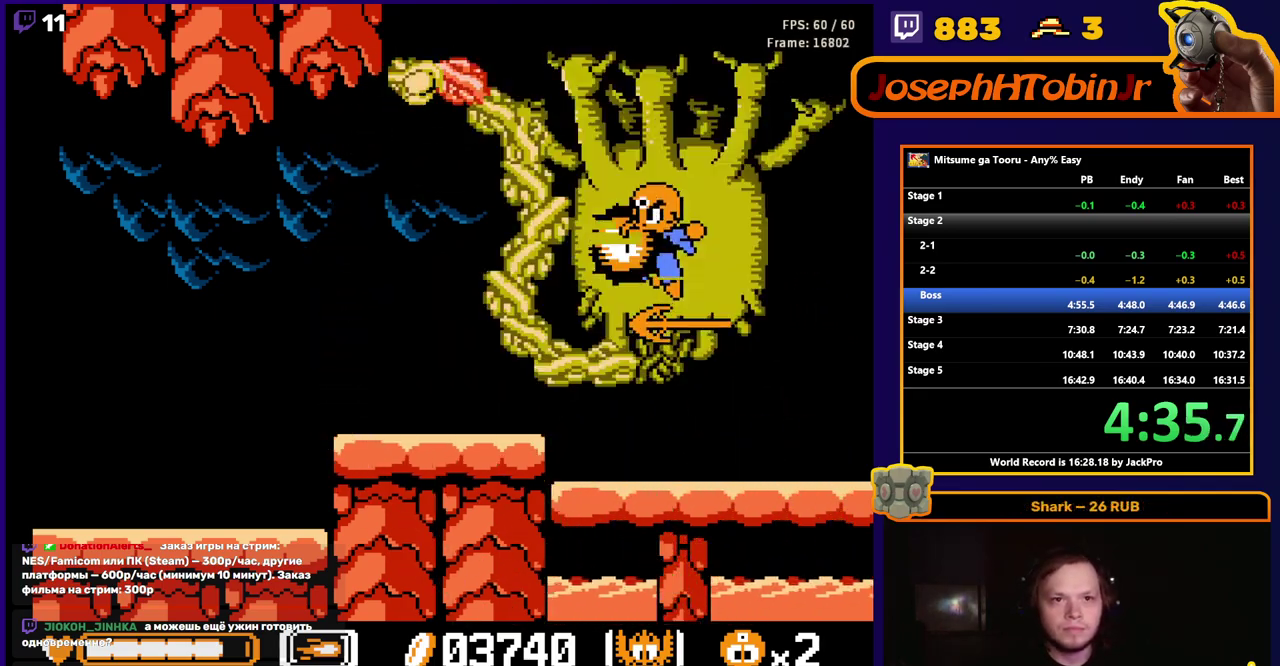
{"buttons": [], "events": [[17, "B", "up"], [67, "B", "down"], [117, "B", "up"], [167, "B", "down"], [200, "B", "up"], [250, "B", "down"], [300, "B", "up"], [350, "B", "down"], [383, "B", "up"], [433, "B", "down"], [500, "B", "up"]]}
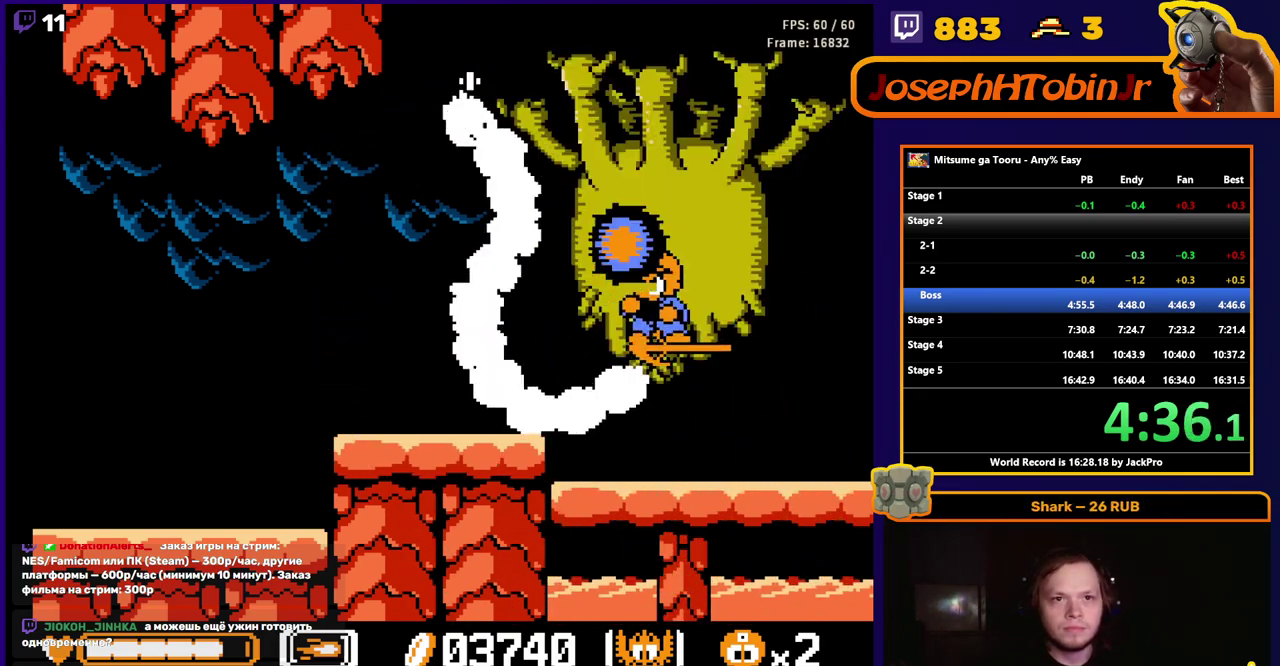
{"buttons": ["B"], "events": [[33, "B", "down"], [83, "B", "up"], [117, "B", "down"], [167, "B", "up"], [200, "B", "down"], [250, "B", "up"], [300, "B", "down"], [317, "B", "up"], [367, "B", "down"], [433, "B", "up"], [483, "B", "down"]]}
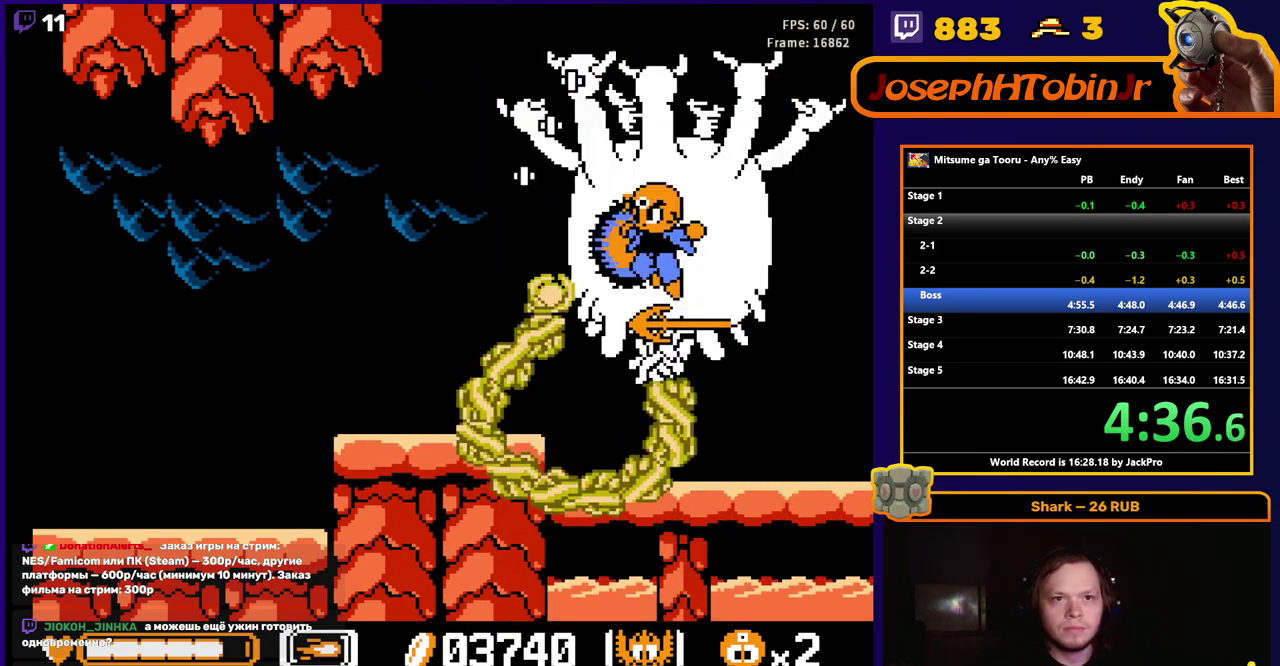
{"buttons": [], "events": [[17, "B", "up"], [67, "B", "down"], [133, "B", "up"], [167, "B", "down"], [217, "B", "up"], [267, "B", "down"], [300, "B", "up"], [367, "B", "down"], [417, "B", "up"], [450, "B", "down"], [500, "B", "up"]]}